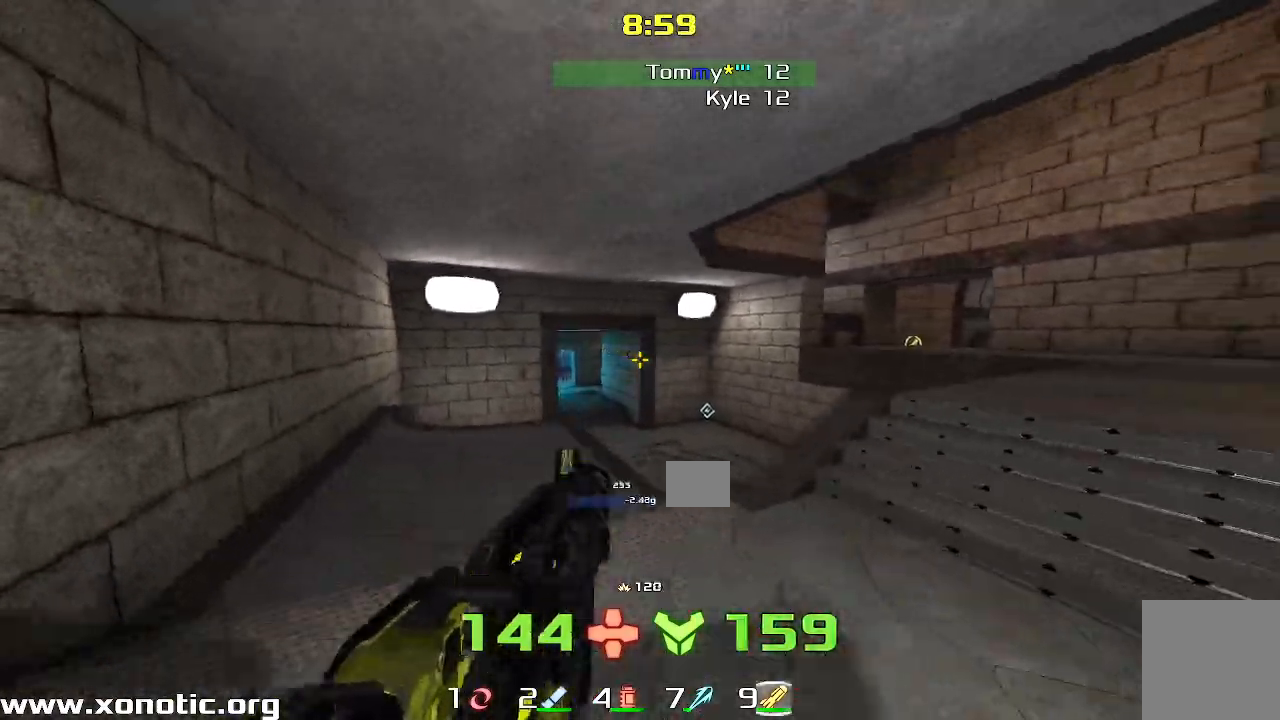
Gameplay with keyboard; each line is a JSON object with the keys held at the frame after it. "events" lists presses ("down") and releases ("up") of "down", "left", "right" and "up" between this image and that frame as [ms after this image, input, new state], when the widget could be followed in between. No other keys are recorded. Mouse input is not recorded. Not read: other_keys.
{"keys": ["up"], "events": [[67, "up", "down"], [100, "left", "down"], [233, "up", "up"], [367, "up", "down"], [433, "left", "up"]]}
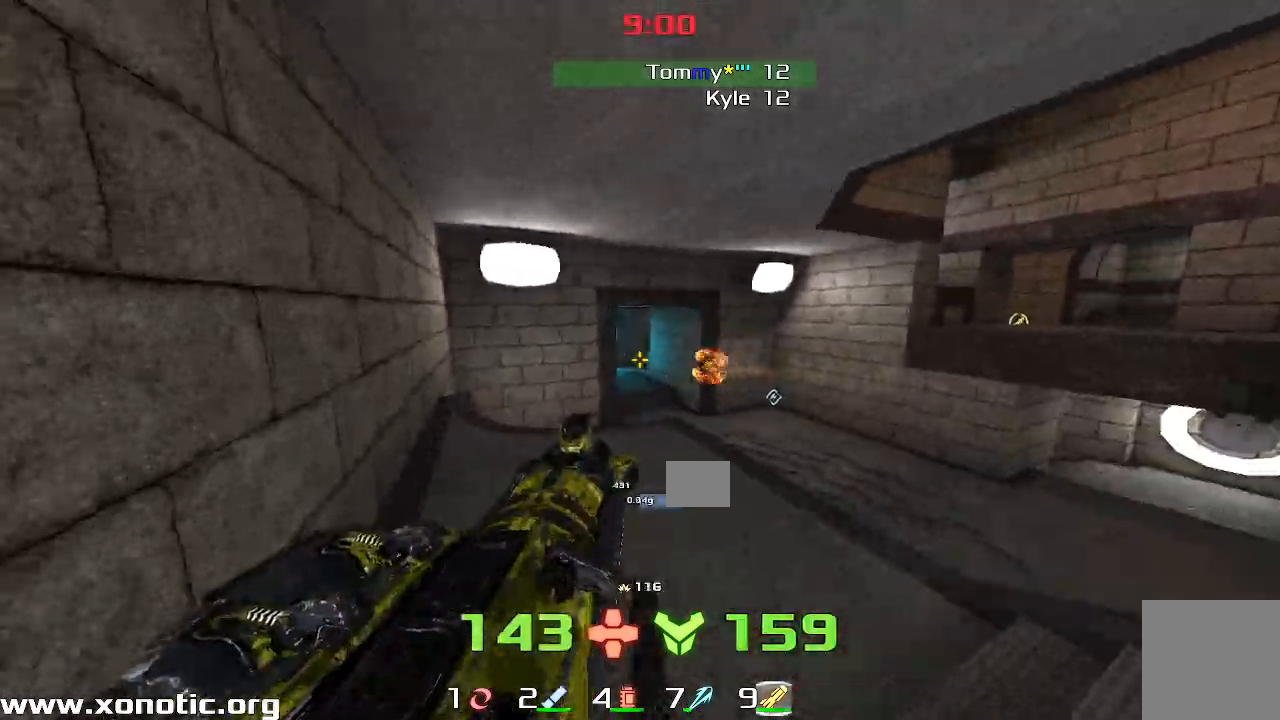
{"keys": ["left", "up"], "events": [[33, "left", "down"]]}
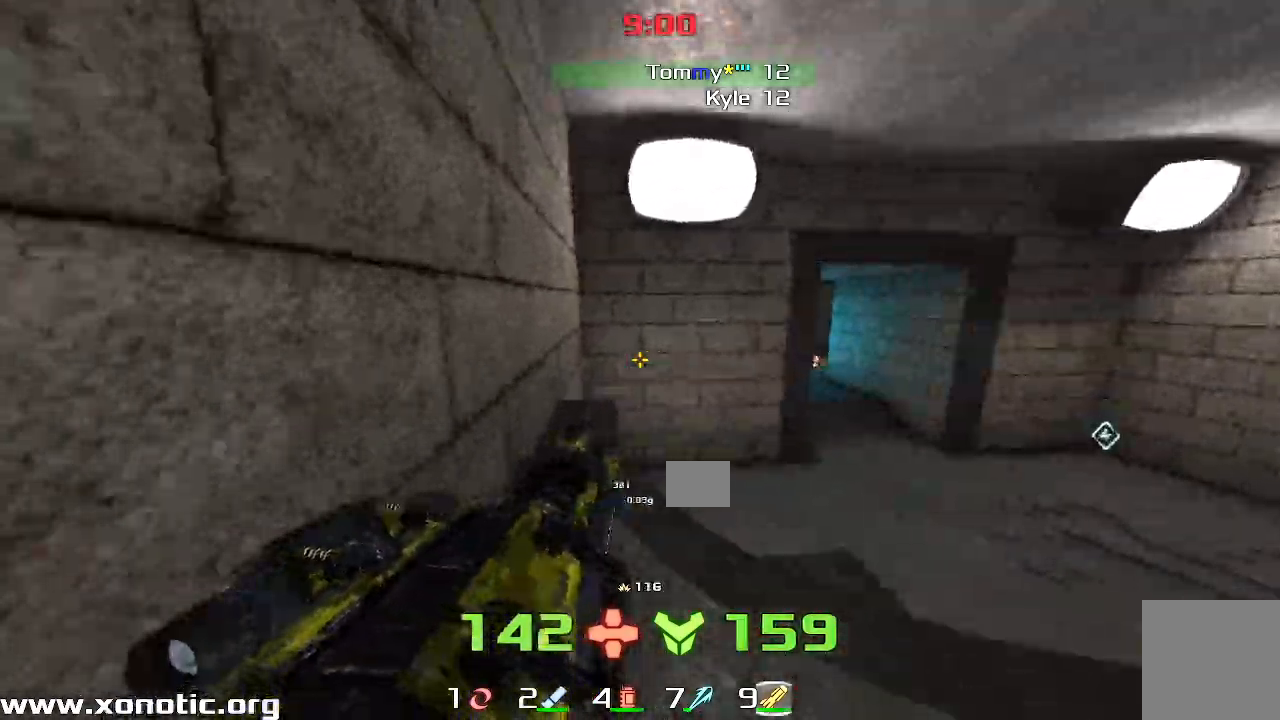
{"keys": ["right", "up"]}
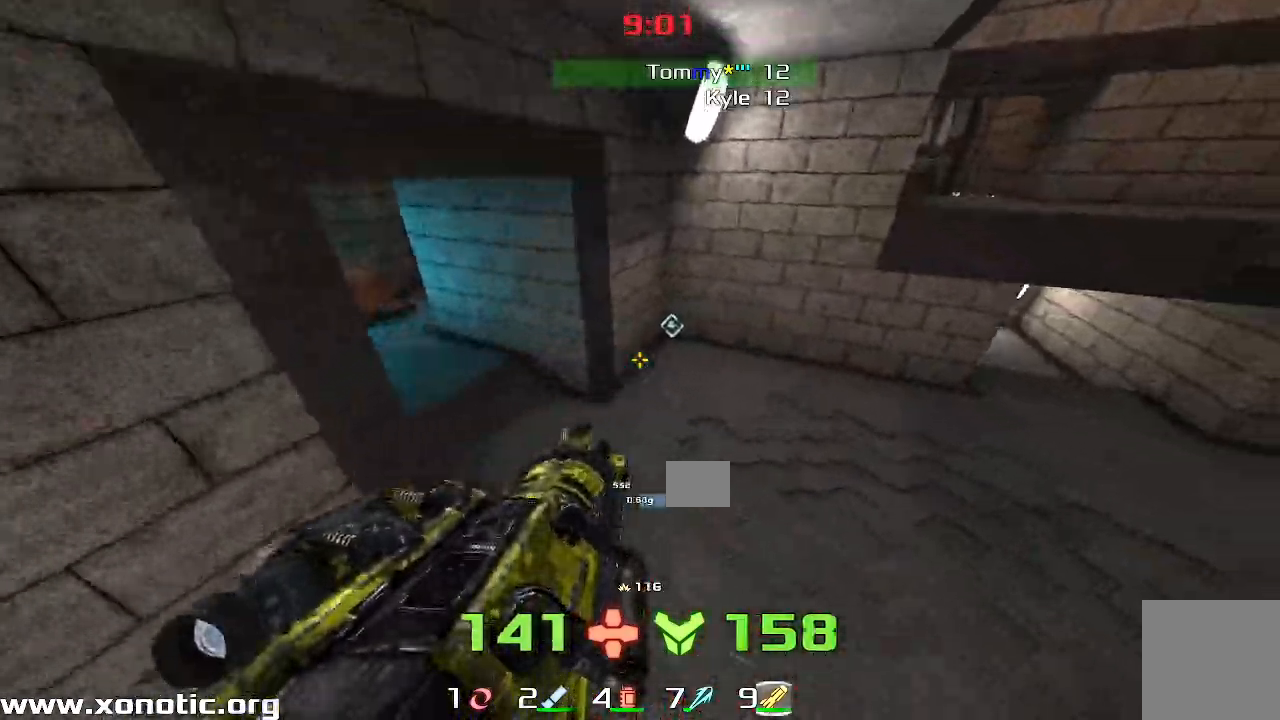
{"keys": ["left", "up"]}
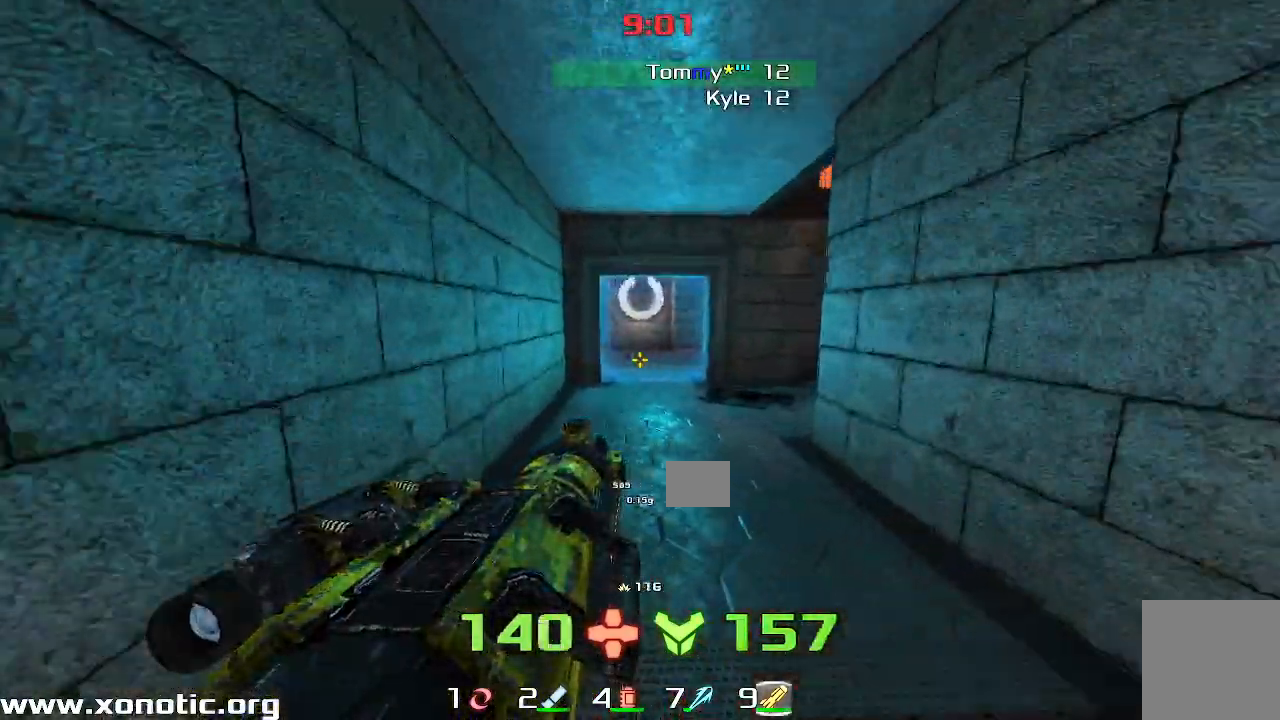
{"keys": ["left", "up"]}
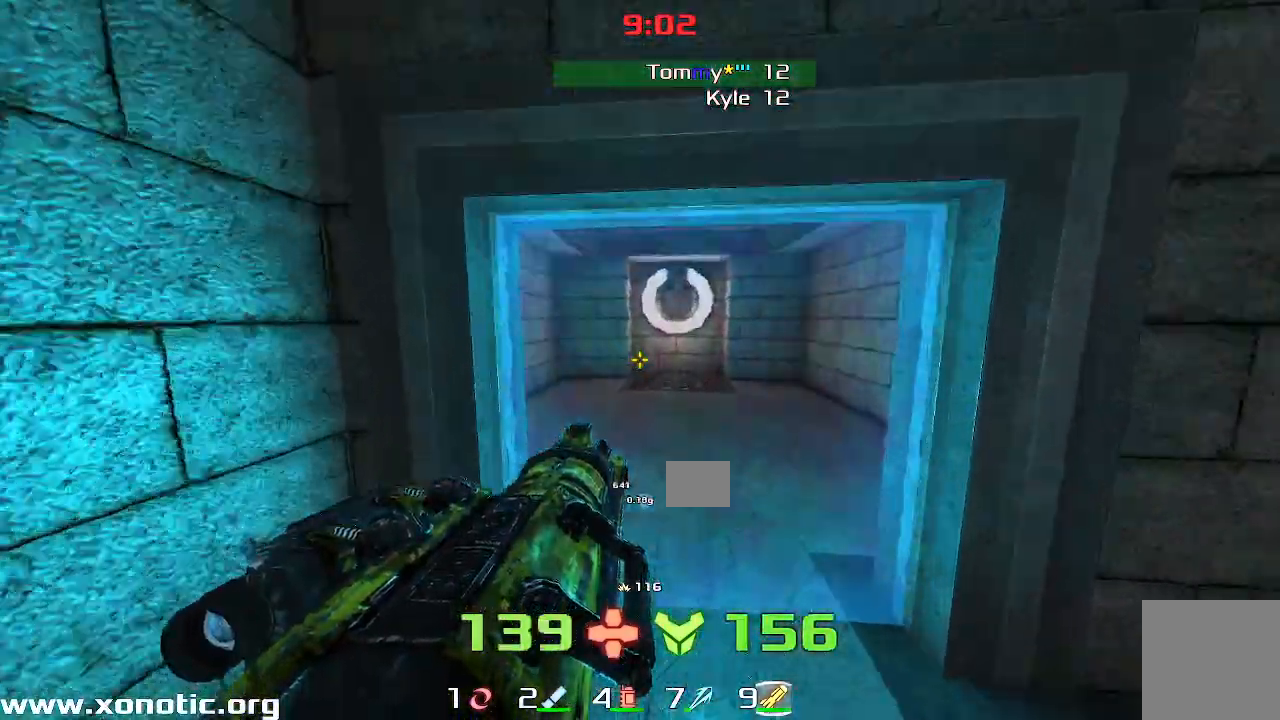
{"keys": ["left"], "events": [[100, "up", "up"]]}
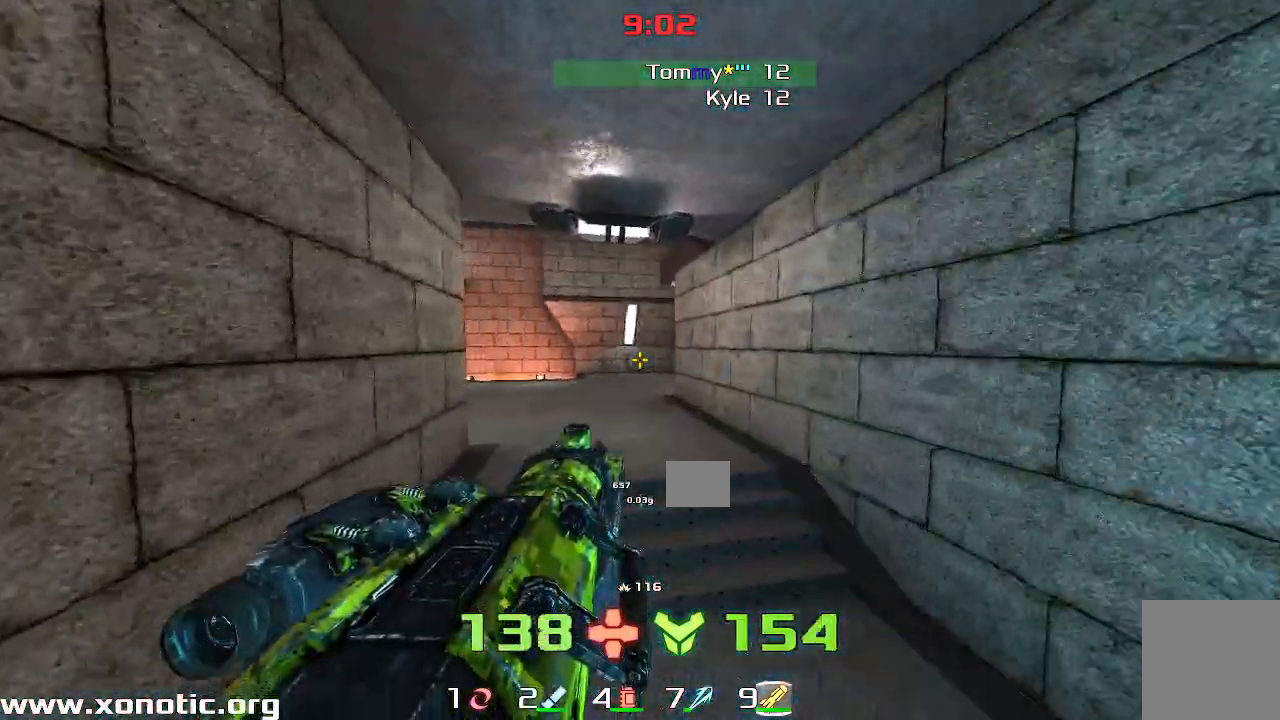
{"keys": ["up"], "events": [[100, "up", "down"], [167, "left", "up"]]}
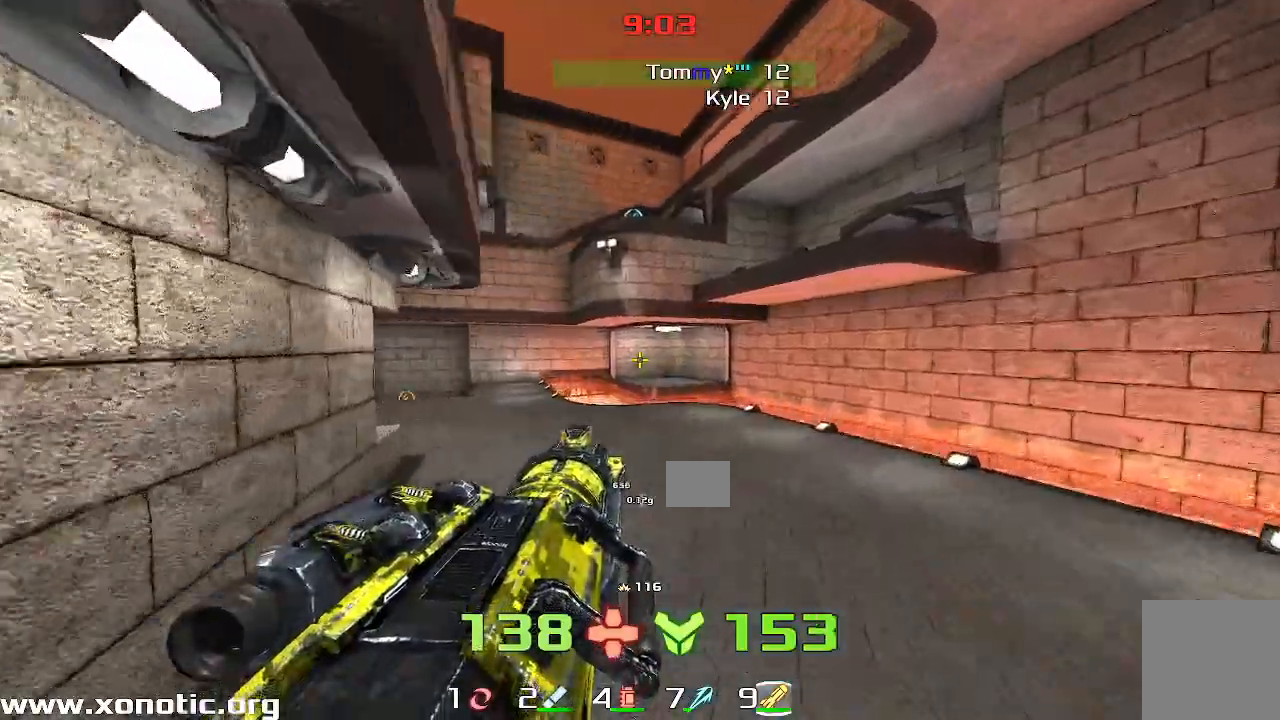
{"keys": ["down", "left"], "events": [[183, "up", "up"], [250, "left", "down"], [333, "down", "down"]]}
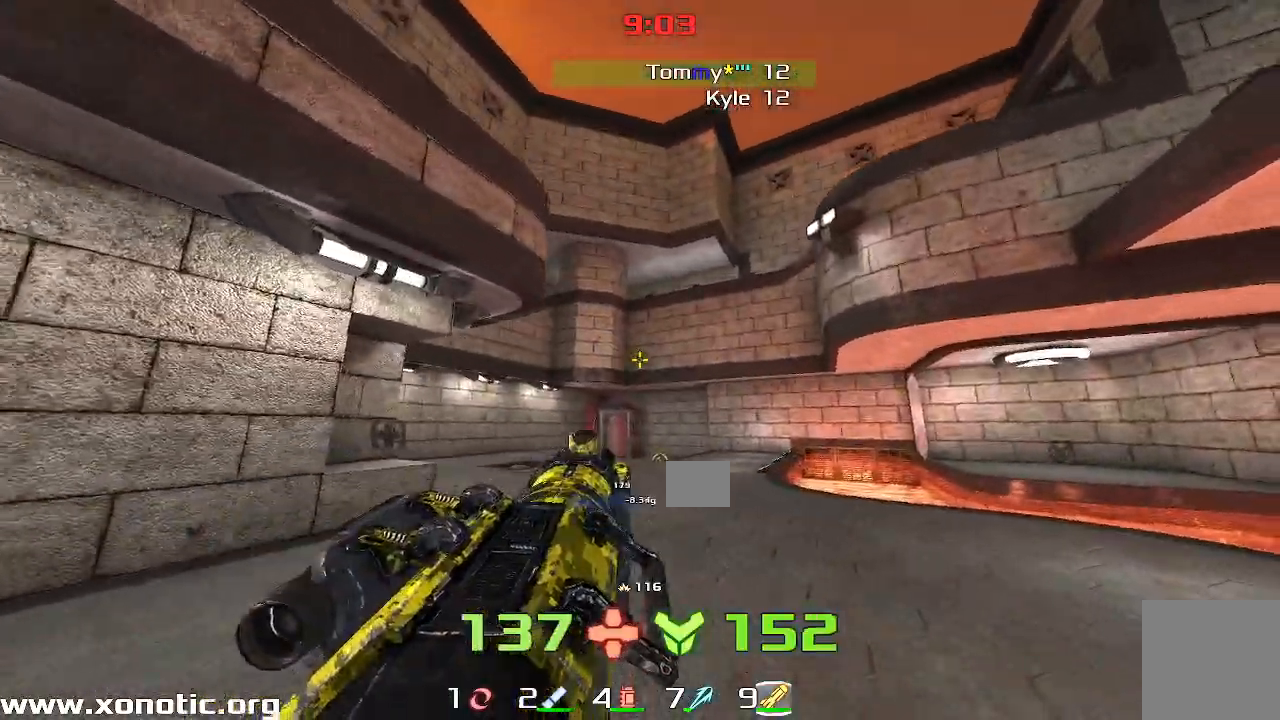
{"keys": ["left", "up"], "events": [[83, "left", "up"], [317, "left", "down"], [367, "down", "up"], [483, "up", "down"]]}
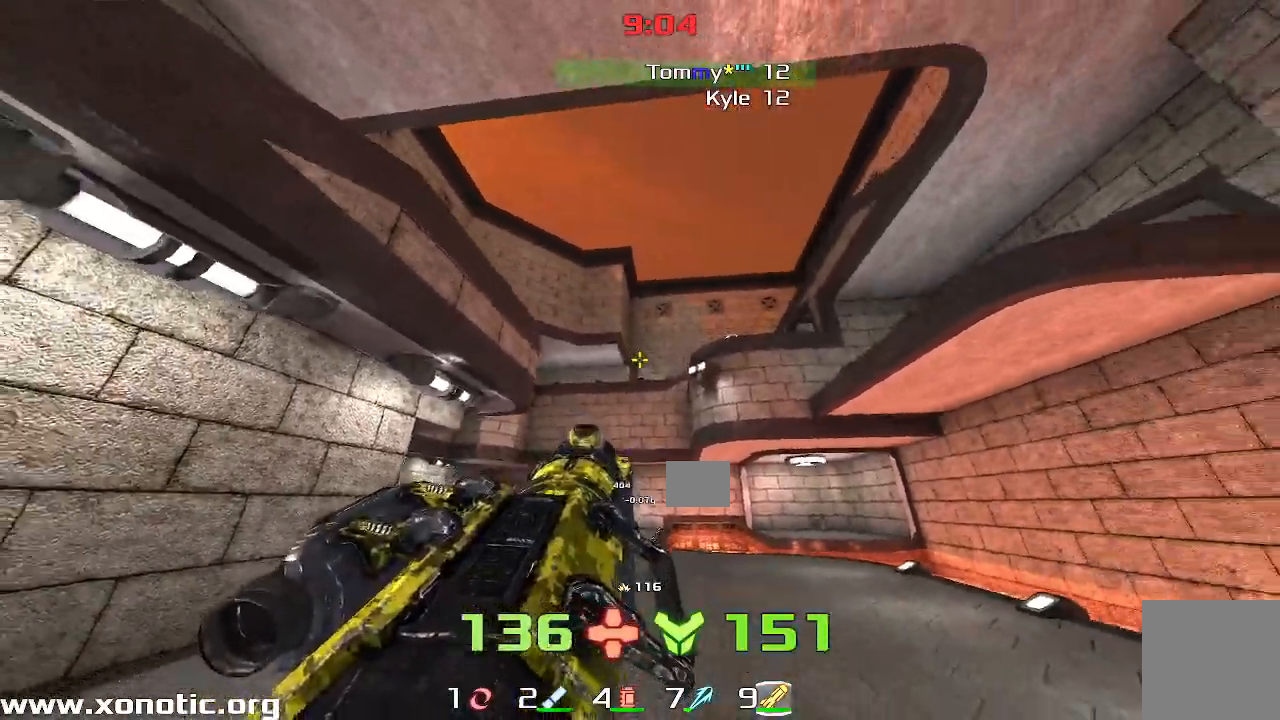
{"keys": ["right", "up"], "events": [[17, "left", "up"], [117, "left", "down"], [383, "left", "up"], [417, "right", "down"]]}
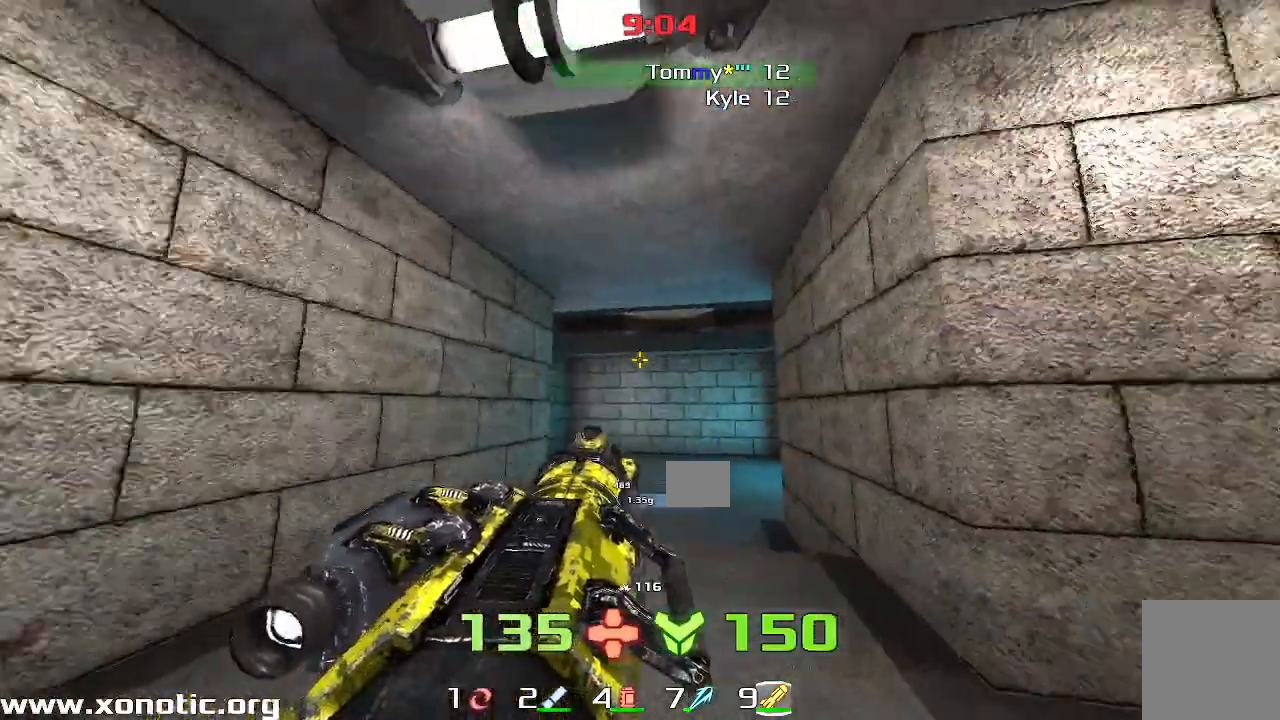
{"keys": ["right"], "events": [[500, "up", "up"]]}
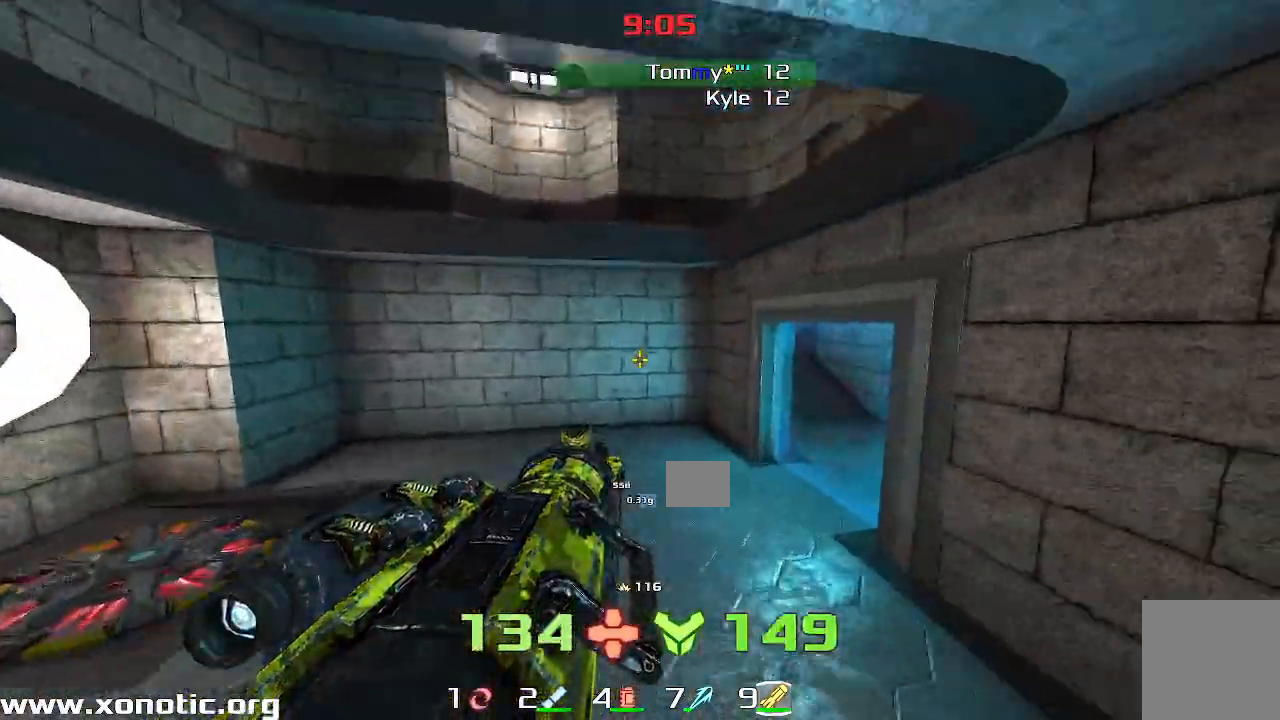
{"keys": ["down"], "events": [[450, "down", "down"], [467, "right", "up"]]}
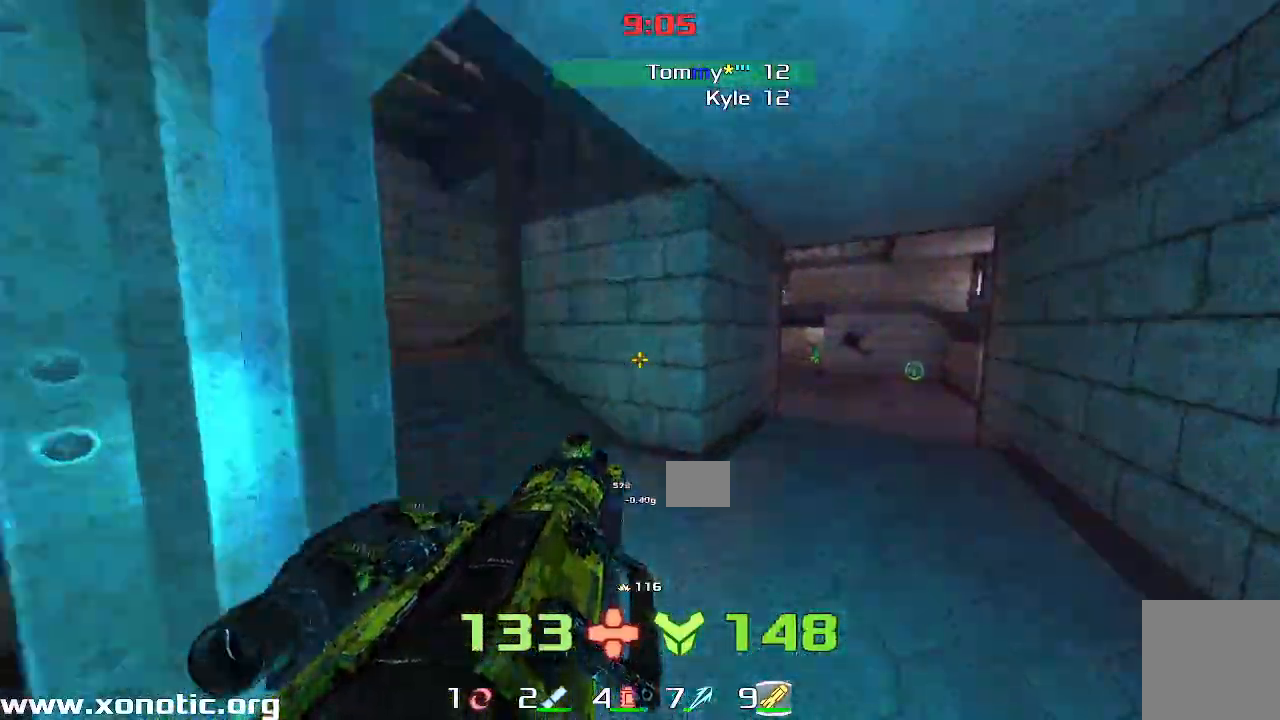
{"keys": ["down", "left"]}
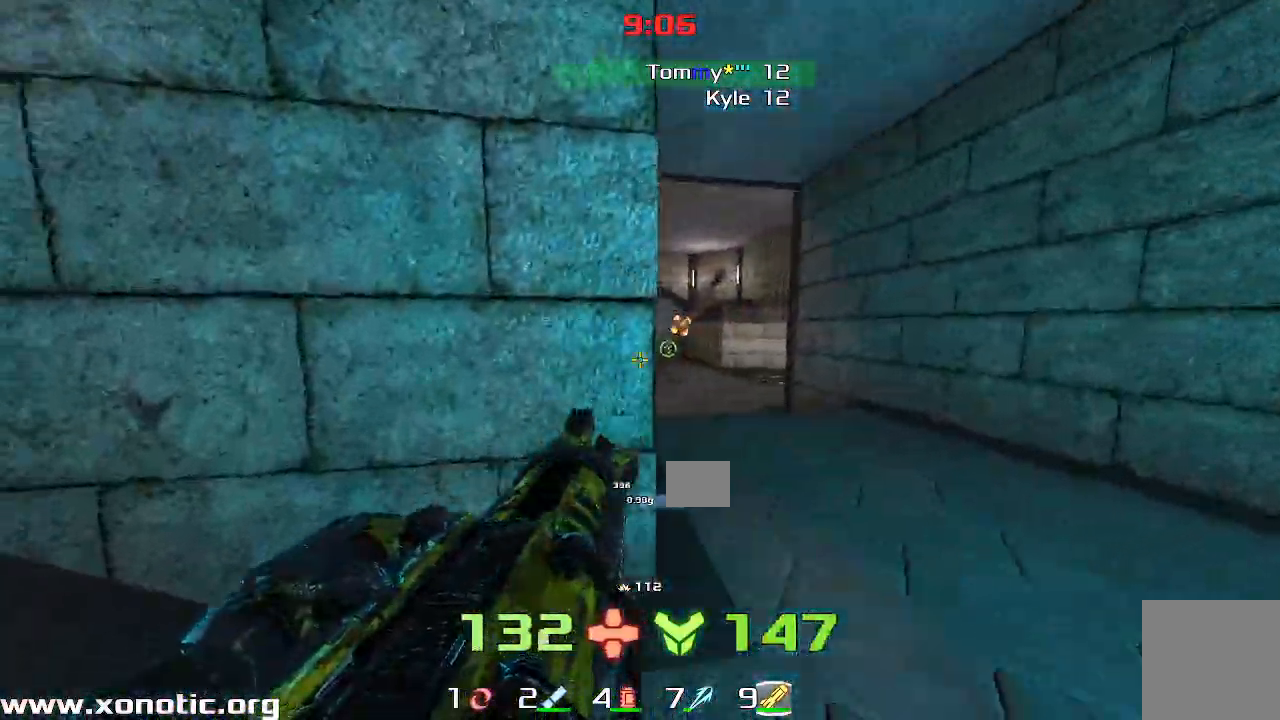
{"keys": ["right"], "events": [[383, "down", "up"], [417, "left", "up"], [483, "right", "down"]]}
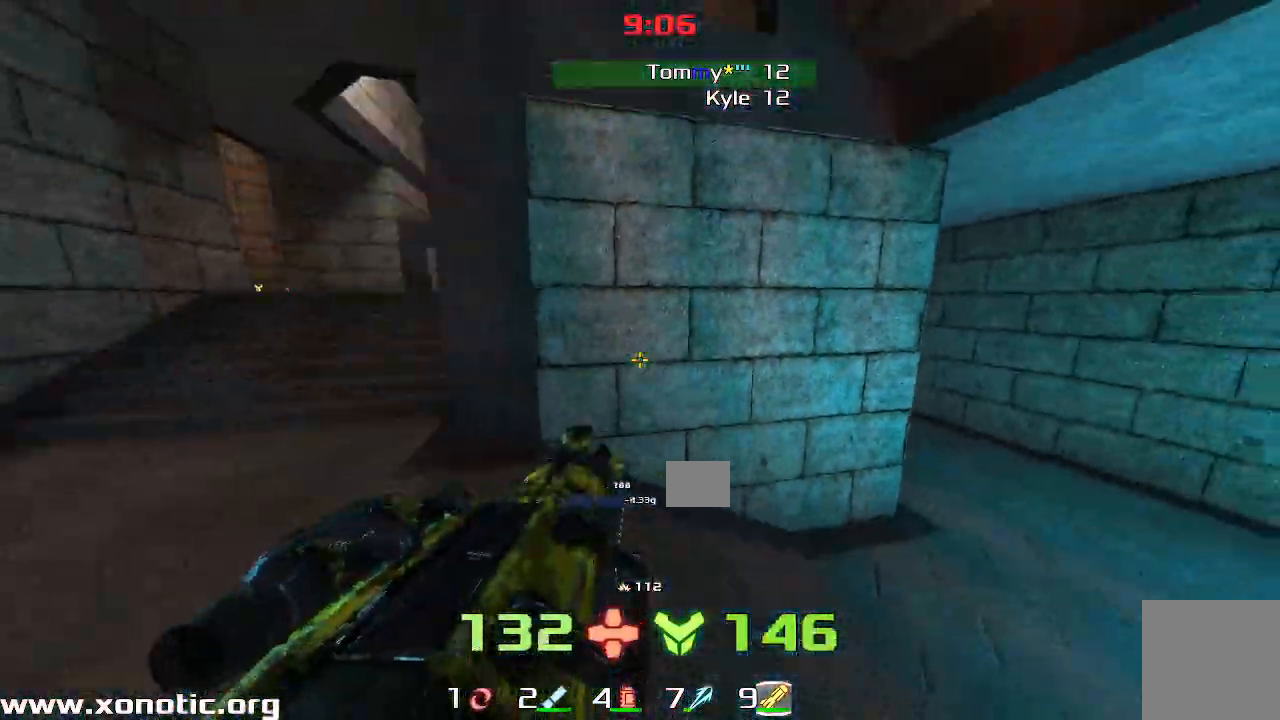
{"keys": ["right", "up"], "events": [[33, "up", "down"], [200, "up", "up"], [283, "up", "down"]]}
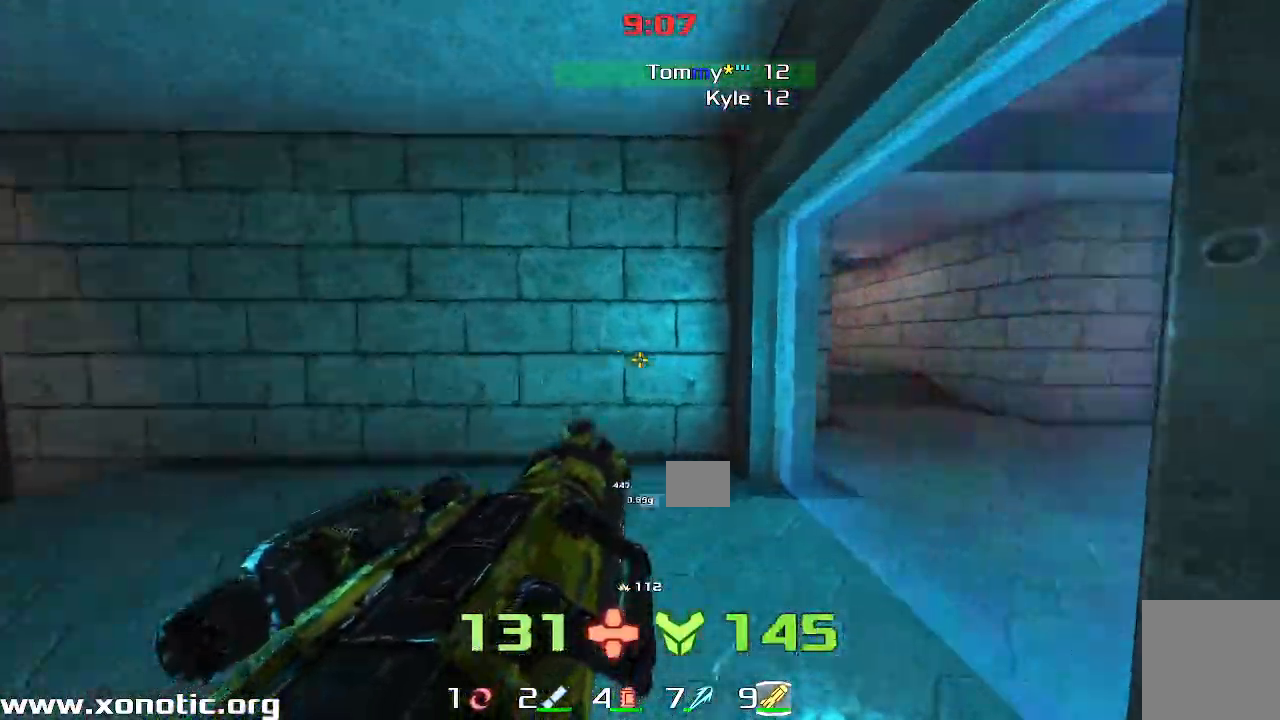
{"keys": ["right"], "events": [[467, "up", "up"]]}
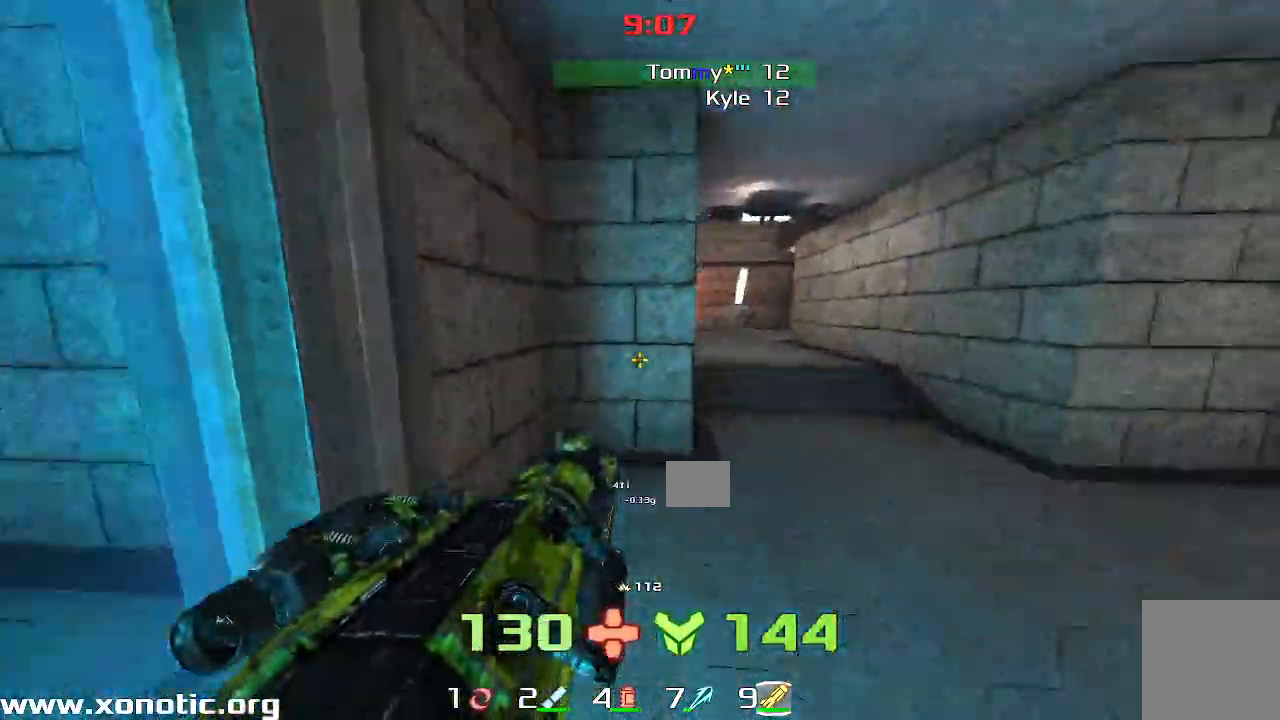
{"keys": ["down"], "events": [[150, "down", "down"], [367, "right", "up"]]}
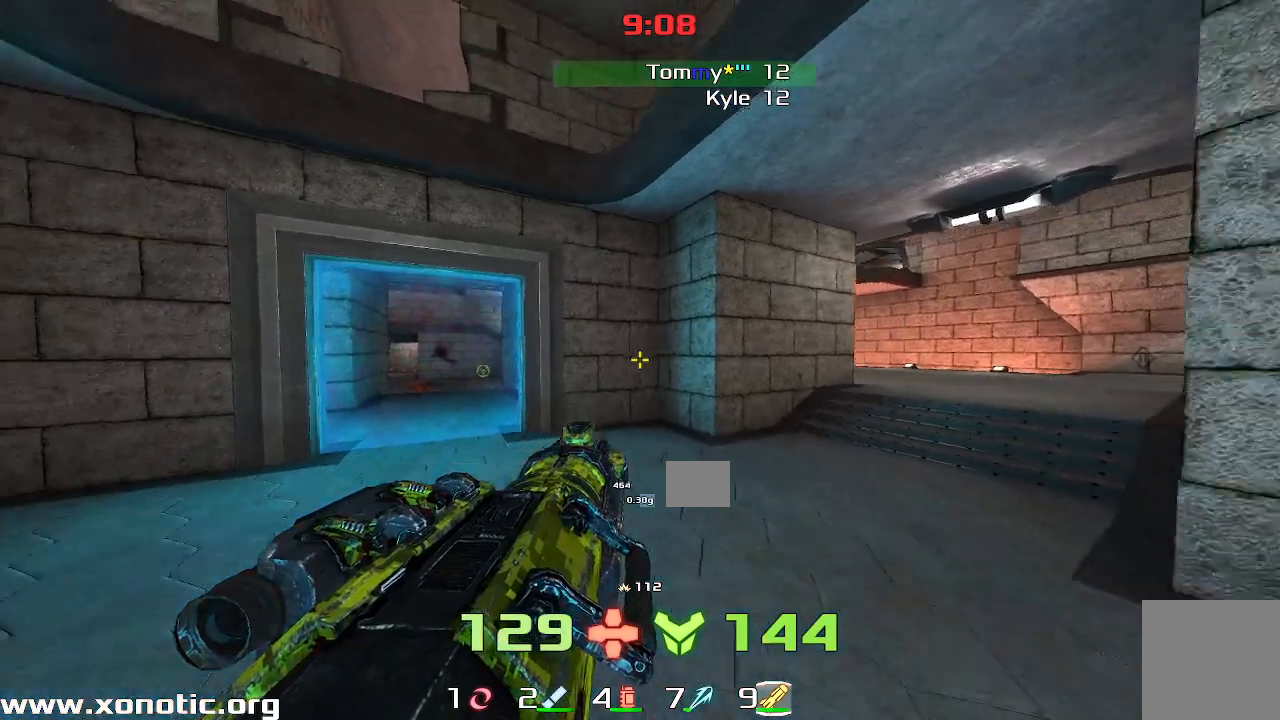
{"keys": ["right"], "events": [[117, "right", "down"], [167, "down", "up"]]}